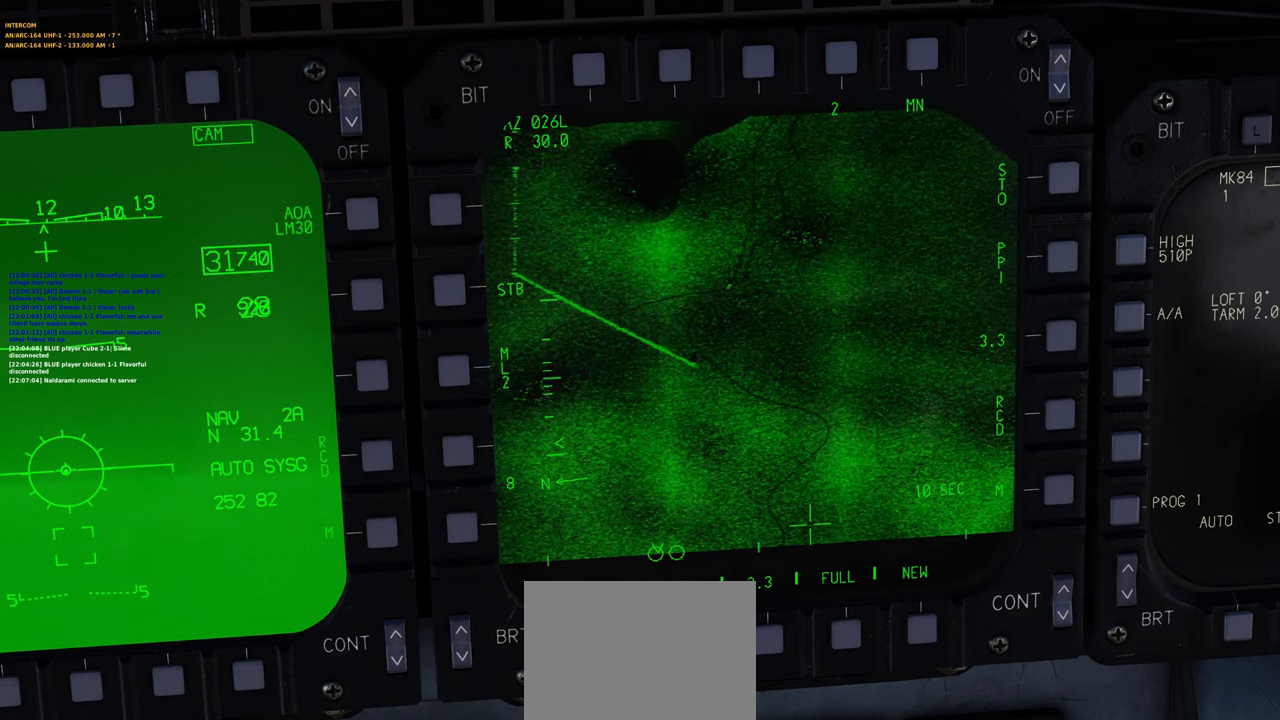
Gameplay with a controller (Xbox layout); each line is a JSON object with the inputs held at the frame after it. "events" lists button and stick changes between this image and that frame as [ms after this image, input, new state], when the widget could be followed in between.
{"buttons": [], "left_stick": "center", "right_stick": "up", "events": [[250, "right_stick", "up"]]}
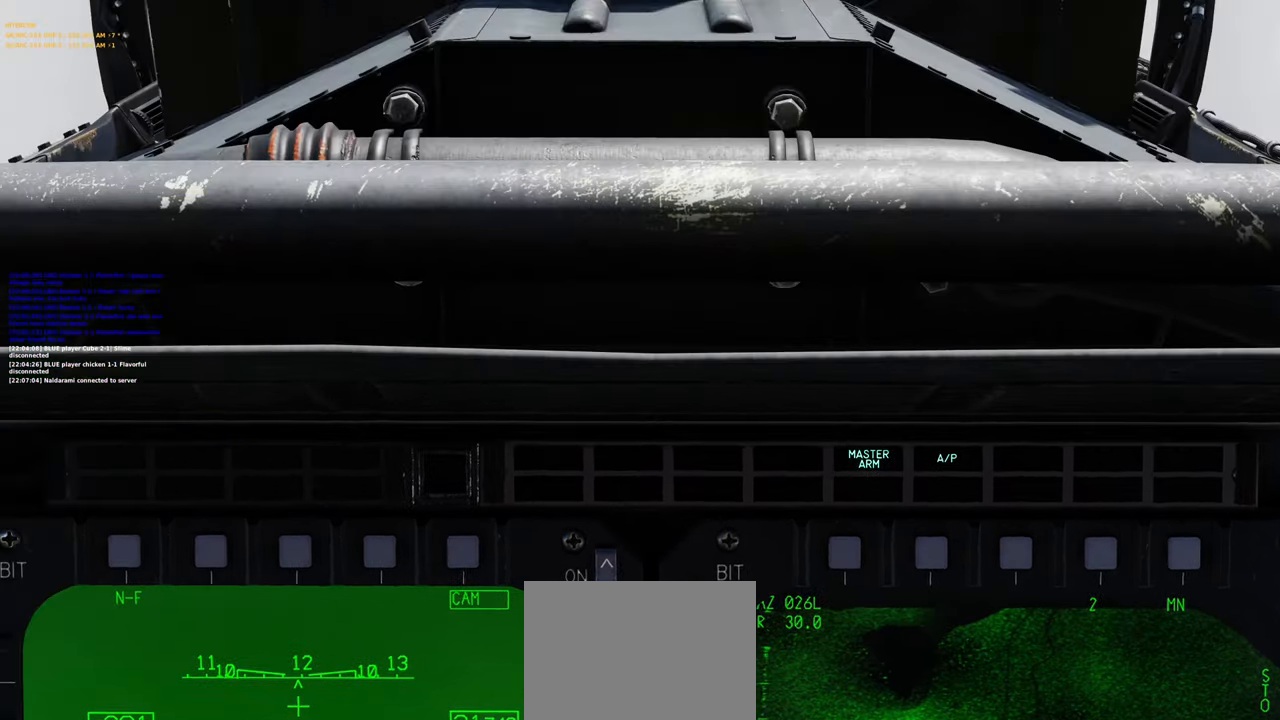
{"buttons": [], "left_stick": "center", "right_stick": "center", "events": [[33, "right_stick", "center"], [83, "right_stick", "down"], [483, "right_stick", "center"]]}
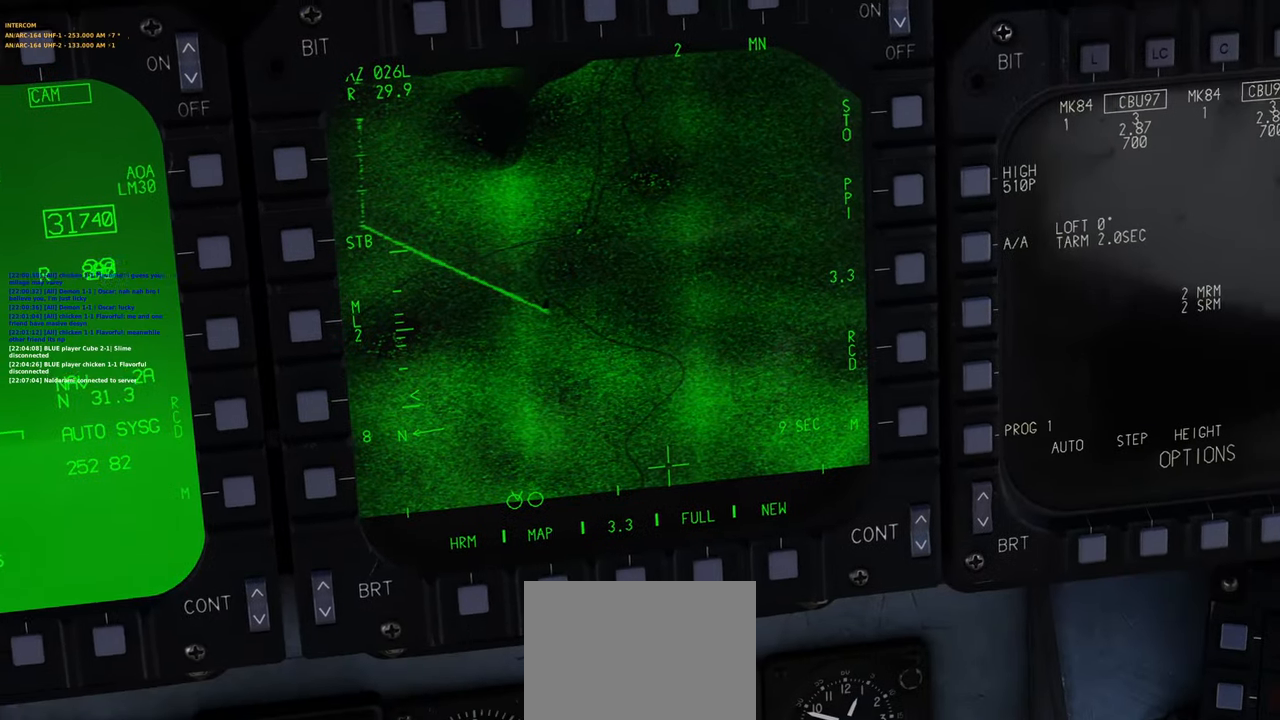
{"buttons": [], "left_stick": "center", "right_stick": "center", "events": []}
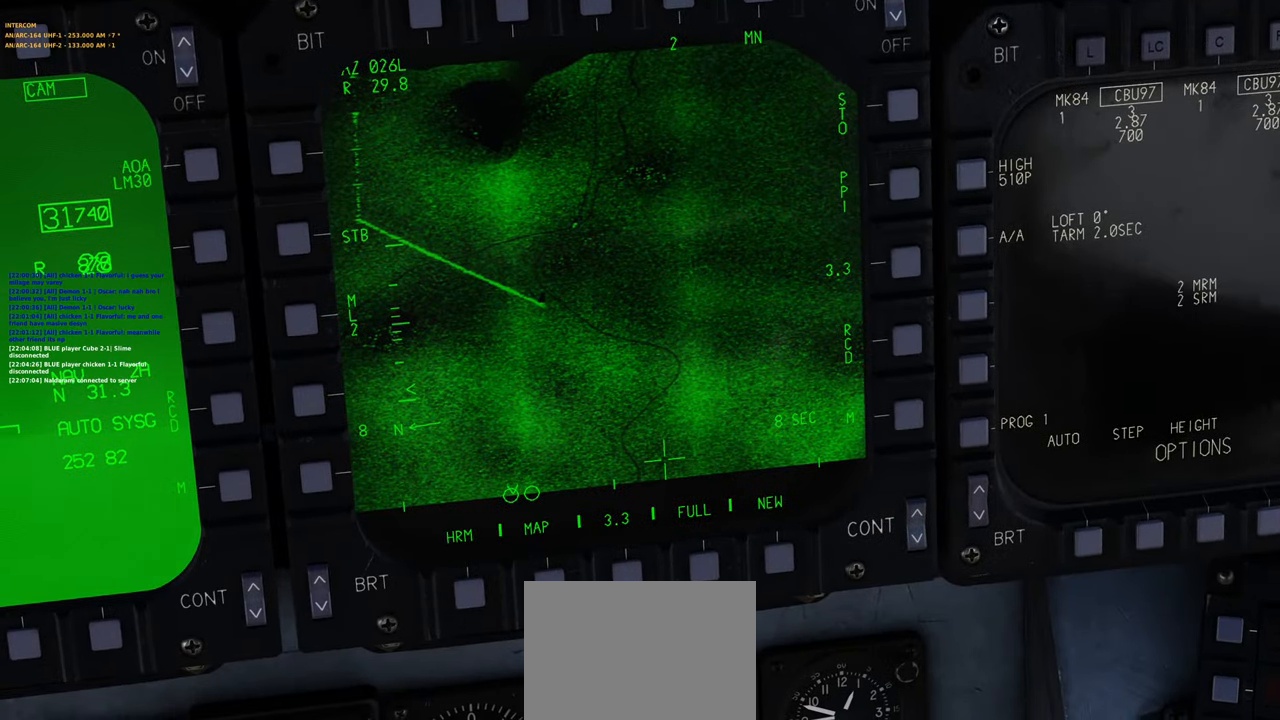
{"buttons": ["L1"], "left_stick": "center", "right_stick": "up-left", "events": [[50, "L1", "down"], [250, "right_stick", "up-left"]]}
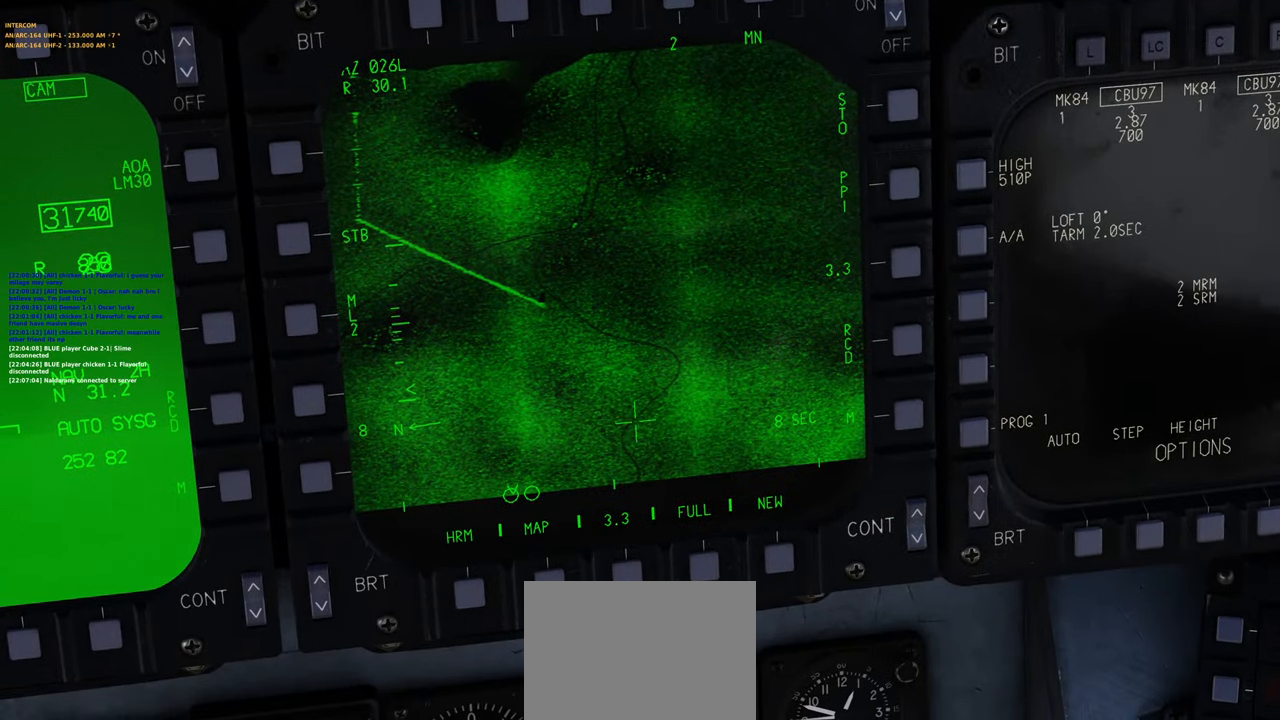
{"buttons": ["L1"], "left_stick": "center", "right_stick": "up-left", "events": [[200, "right_stick", "up"], [317, "right_stick", "up-left"]]}
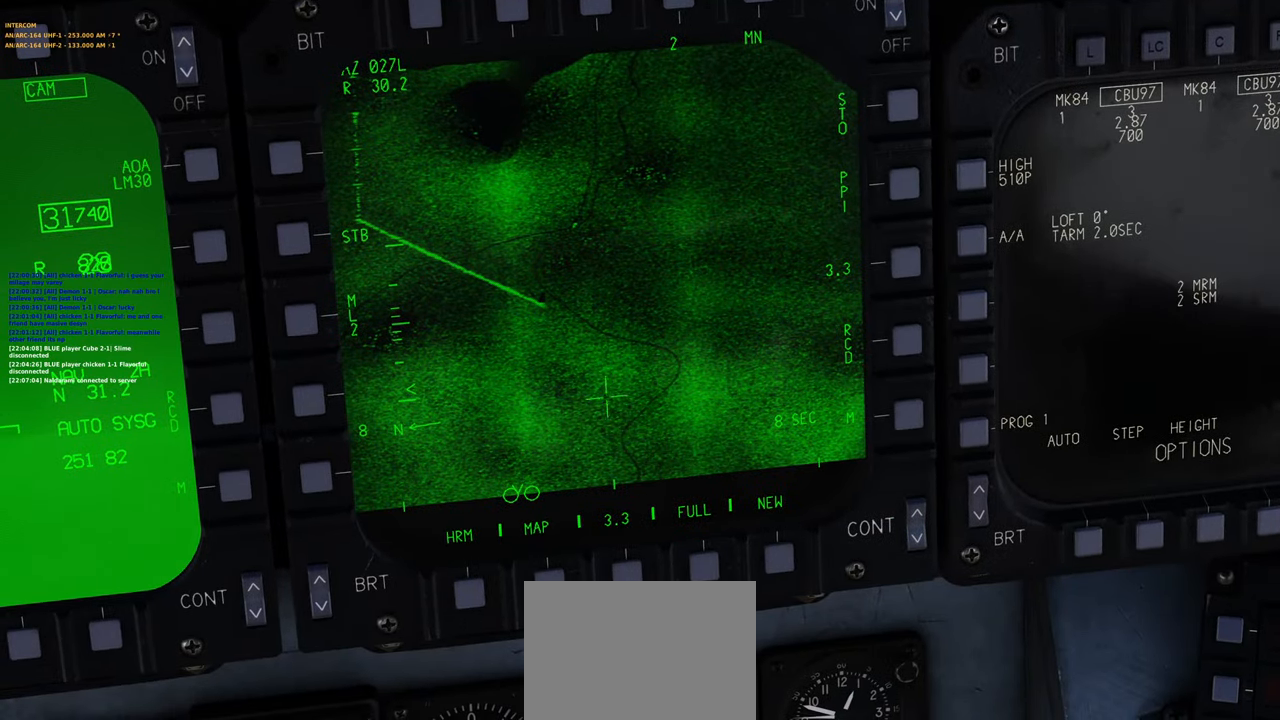
{"buttons": ["L1"], "left_stick": "center", "right_stick": "center", "events": [[317, "right_stick", "center"]]}
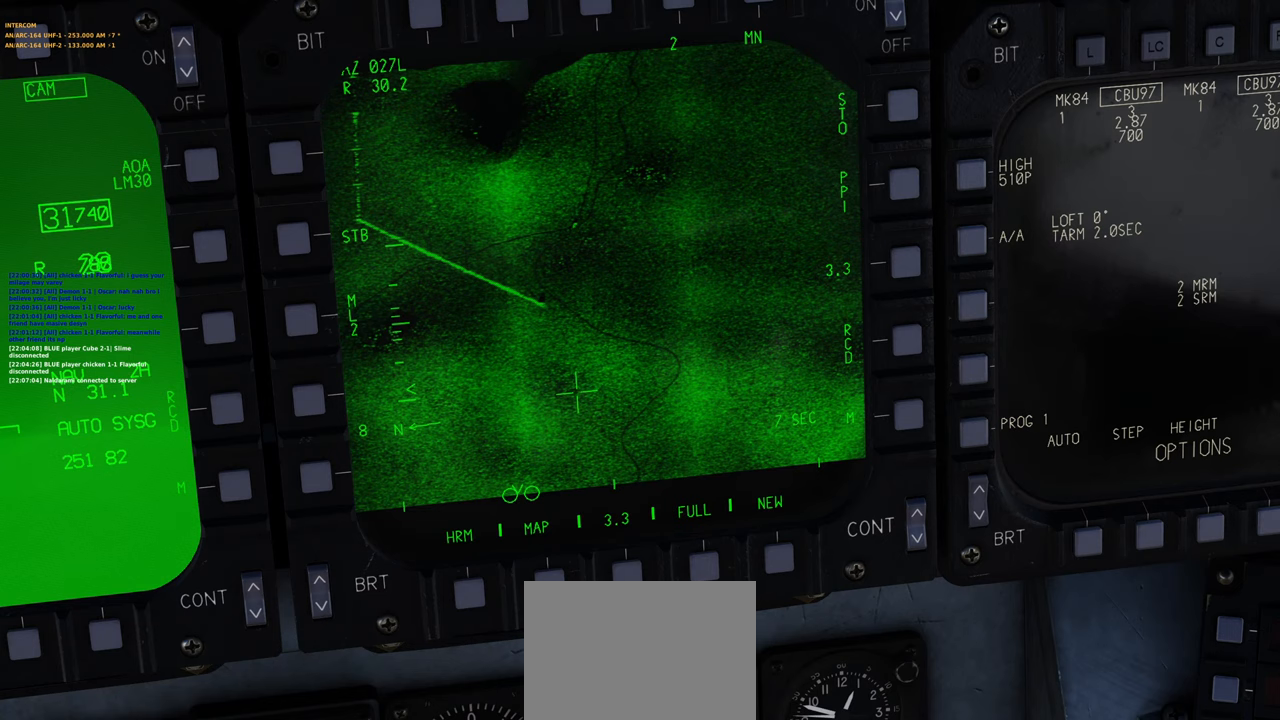
{"buttons": ["L1"], "left_stick": "center", "right_stick": "center", "events": [[233, "right_stick", "up"], [383, "right_stick", "center"]]}
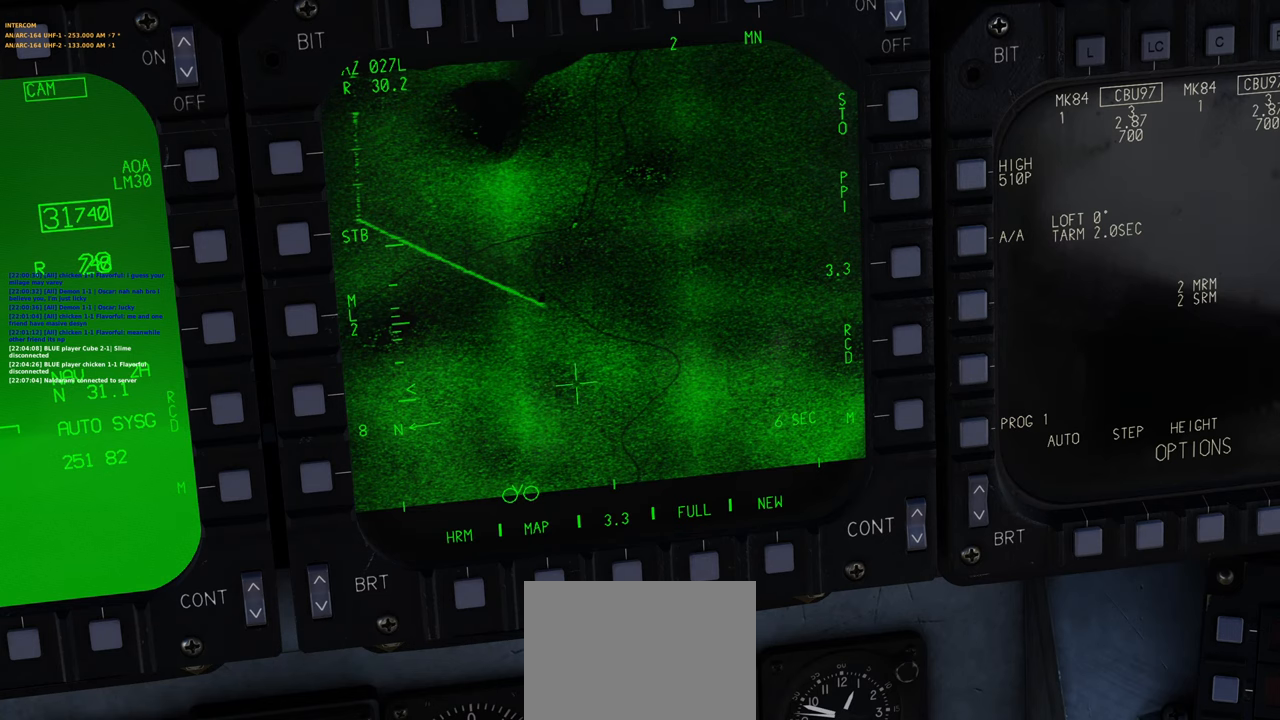
{"buttons": ["L1"], "left_stick": "center", "right_stick": "center", "events": [[50, "right_stick", "down-left"], [200, "right_stick", "center"]]}
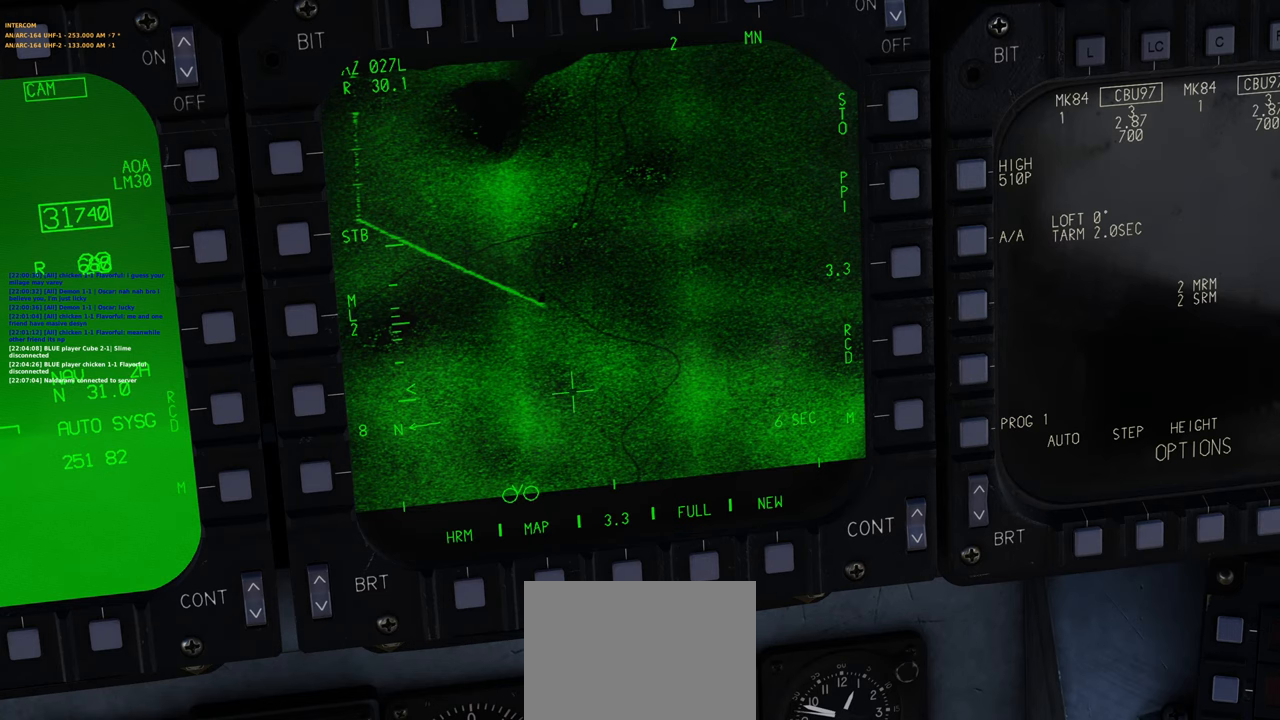
{"buttons": [], "left_stick": "center", "right_stick": "left", "events": [[300, "L1", "up"], [400, "right_stick", "left"]]}
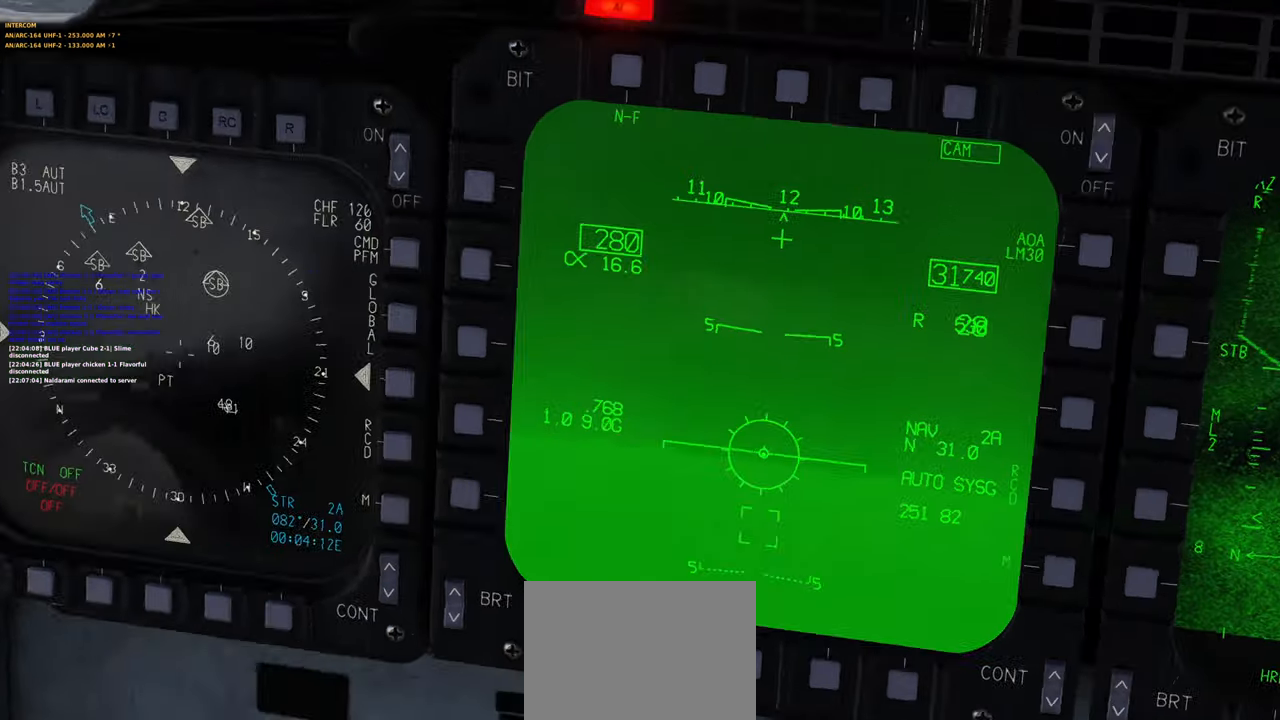
{"buttons": [], "left_stick": "center", "right_stick": "center", "events": [[83, "right_stick", "center"]]}